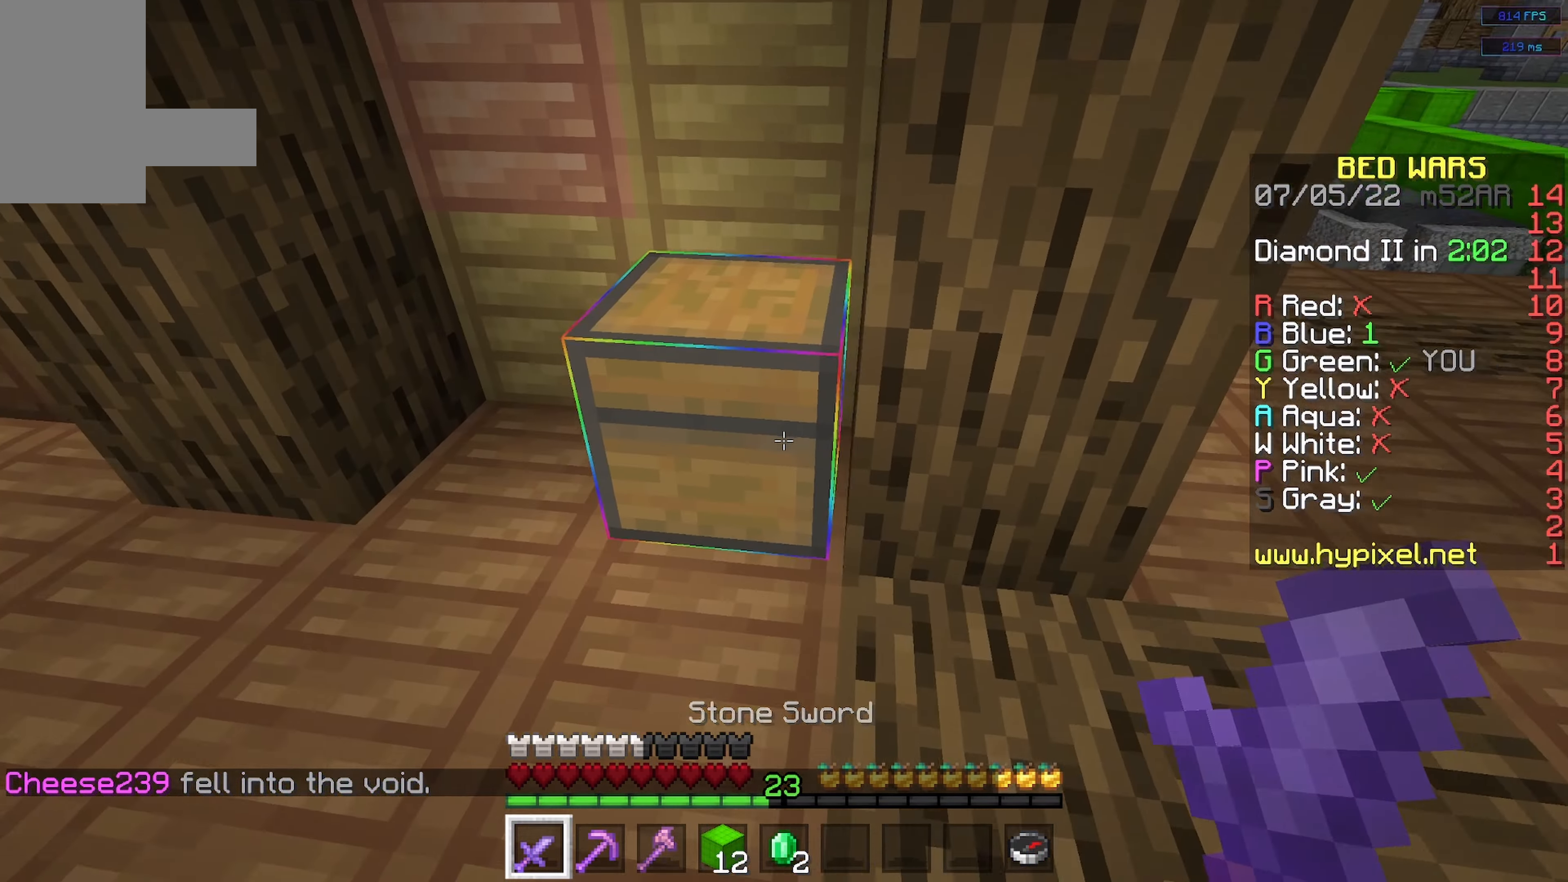
Gameplay with keyboard and mouse; each line is a JSON object with the keys and mouse buttons held at the frame after it. "events" lists presses ("down") and releases ("up") of "a", "d", "s", "space", "w", "mouse_left" and "mouse_right" between this image and that frame as [ms after this image, input, new state], when the widget could be followed in between. "mouse_left", "mouse_right" = the "left", "right" buttons of the "mouse" list. No other keys are recorded. Fast repeated clicks can show as one long hold. Mouse movement is not recorded.
{"keys": [], "mouse": [], "events": [[133, "mouse_right", "up"]]}
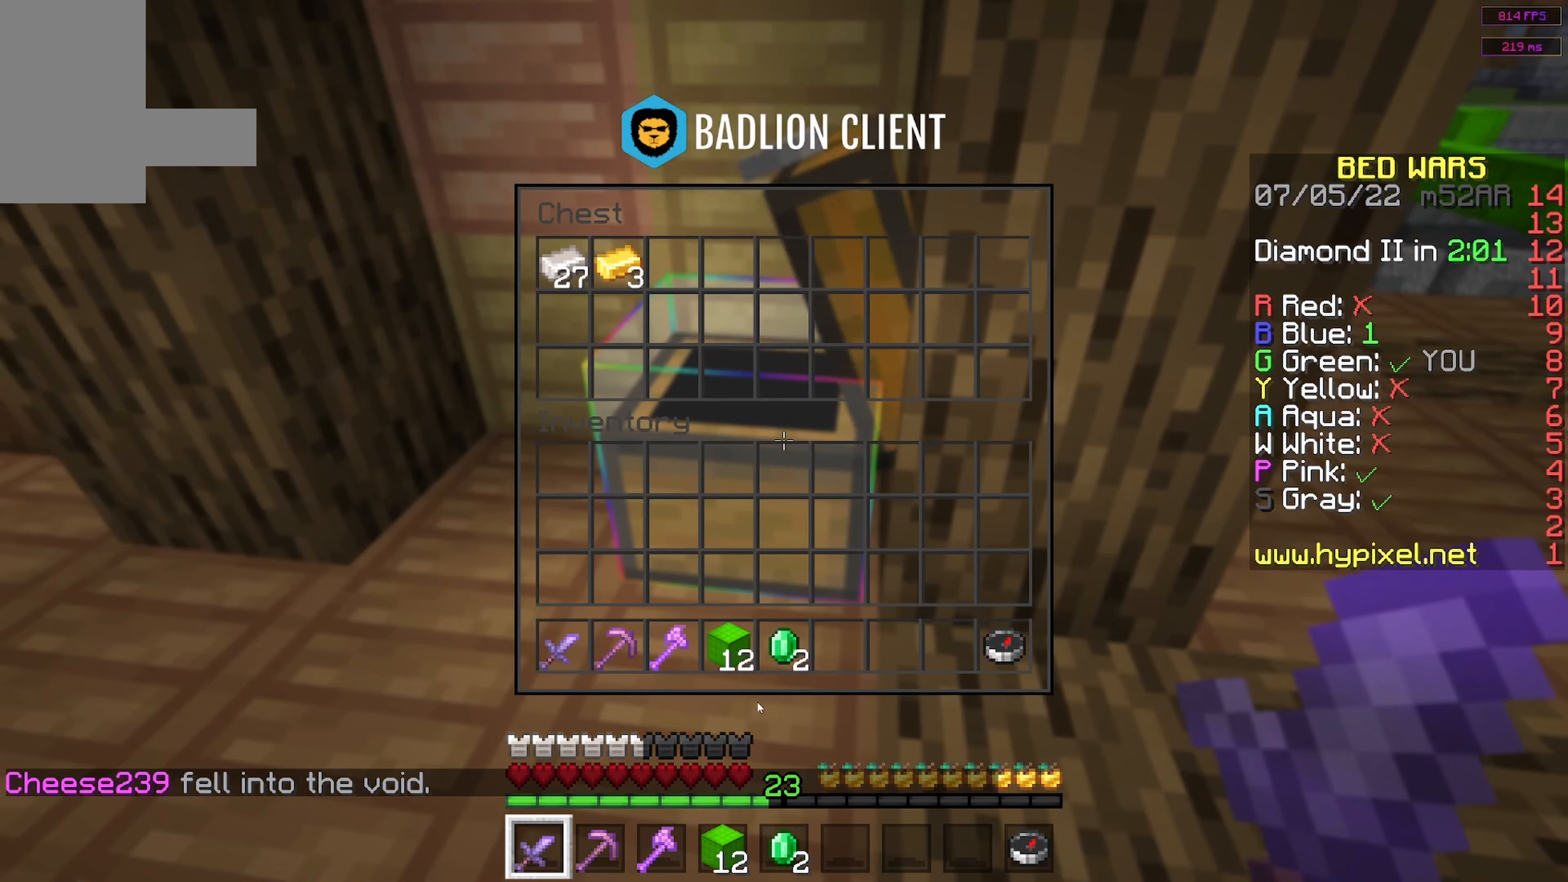
{"keys": [], "mouse": [], "events": []}
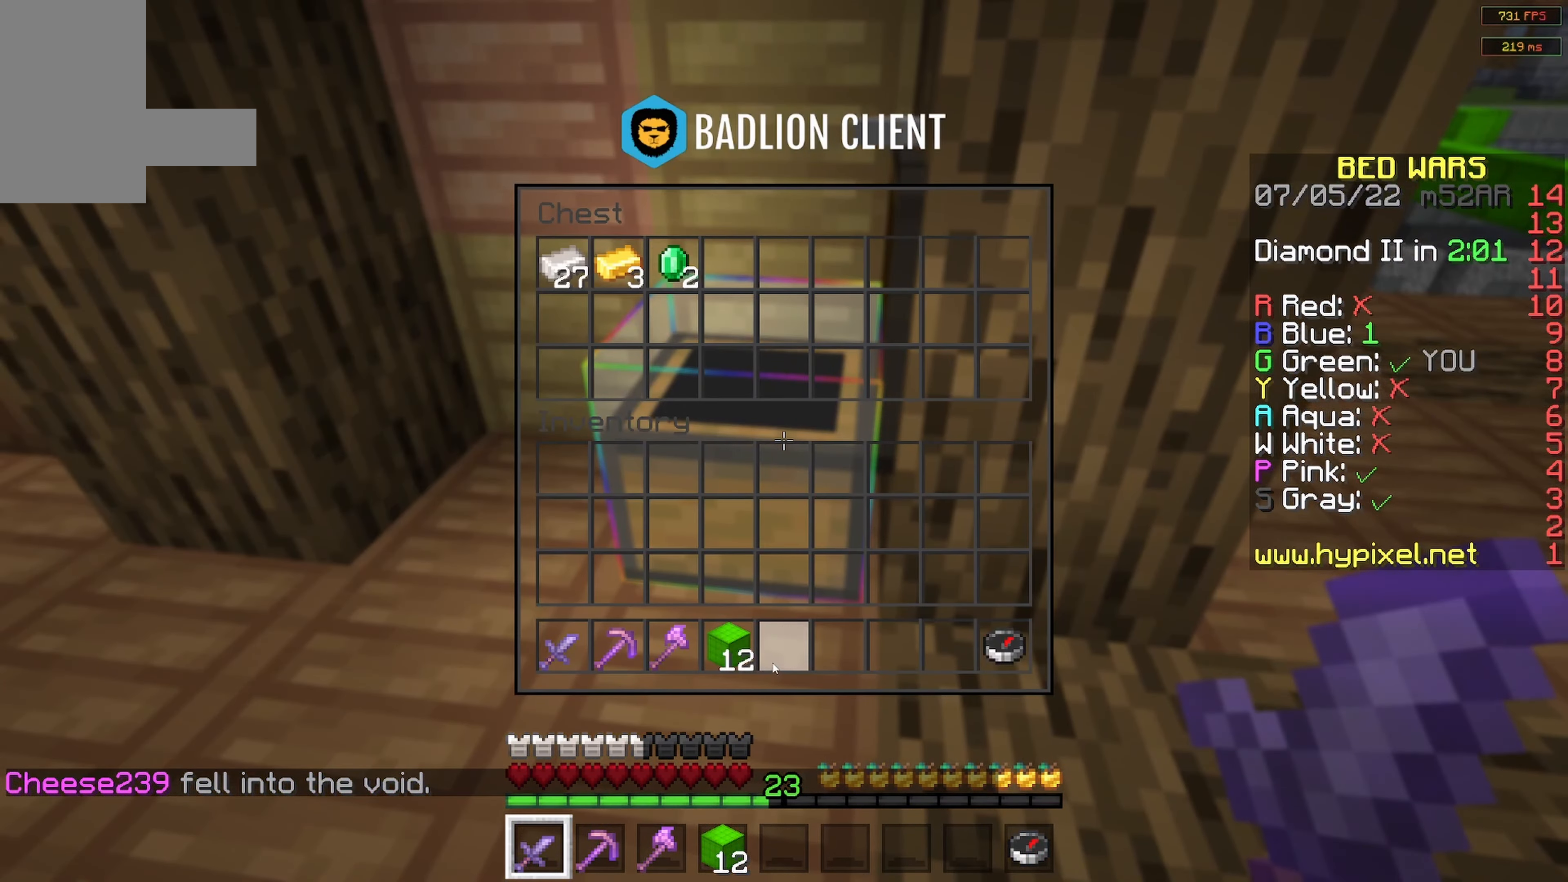
{"keys": ["w"], "mouse": [], "events": [[250, "w", "down"], [350, "w", "up"], [416, "w", "down"]]}
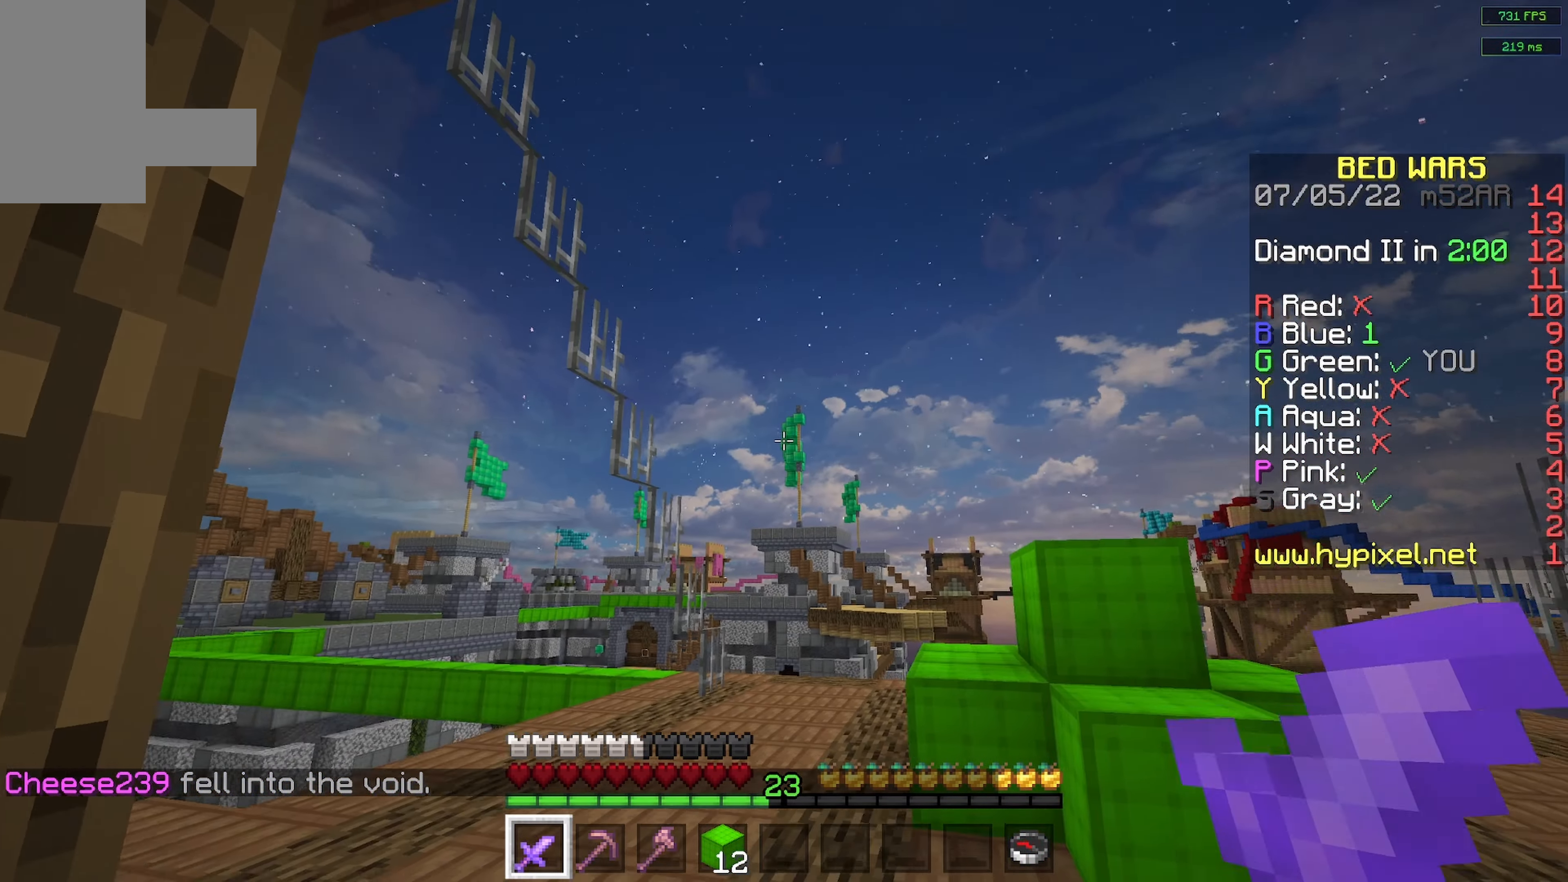
{"keys": ["space", "w"], "mouse": [], "events": [[400, "space", "down"]]}
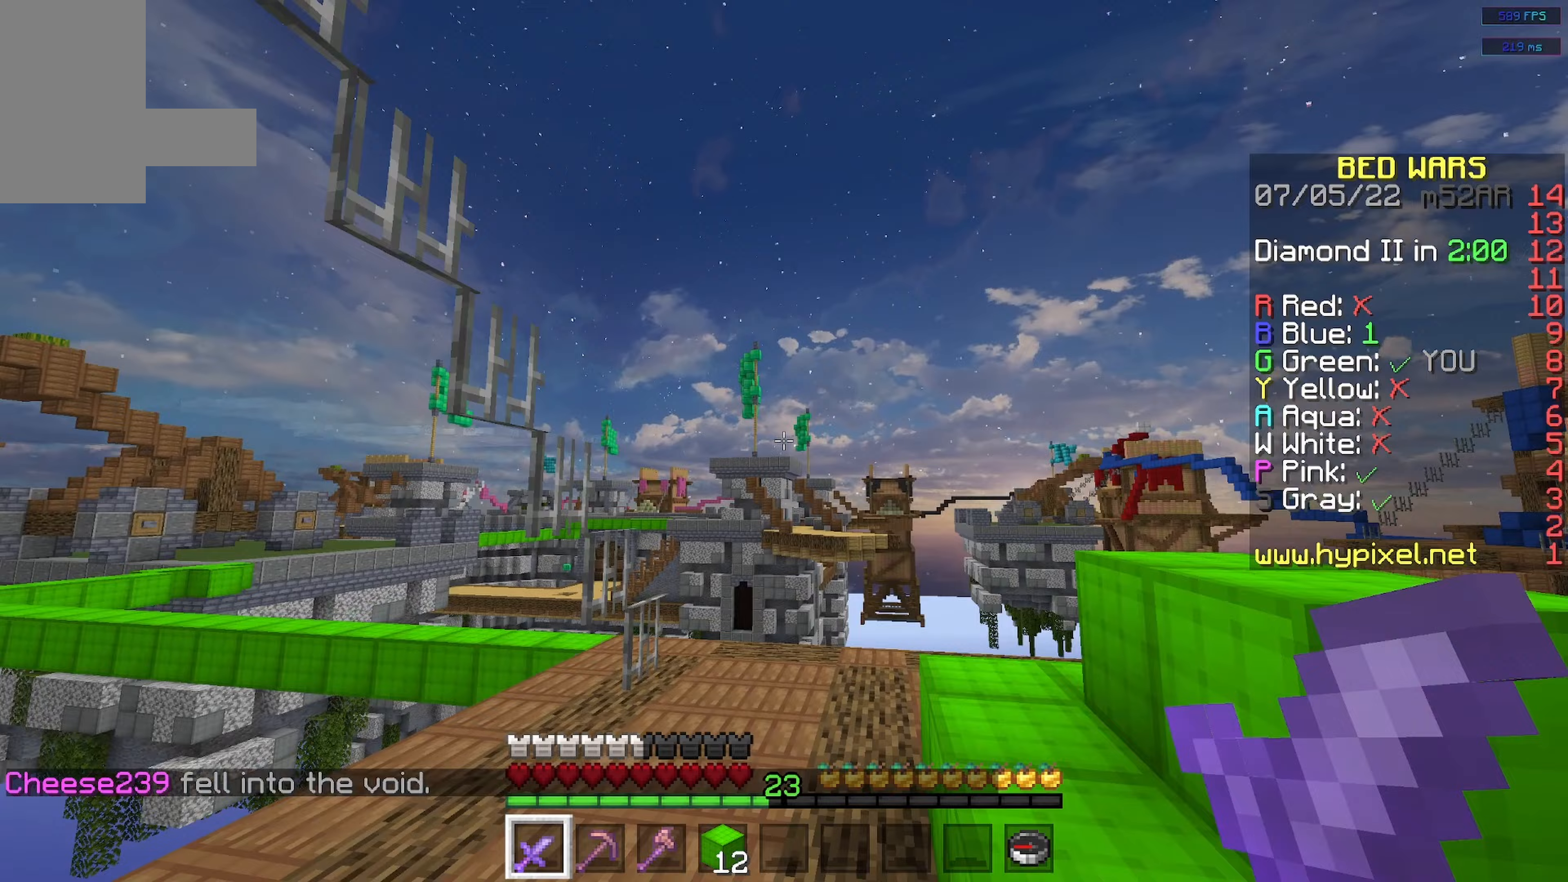
{"keys": [], "mouse": [], "events": [[183, "space", "up"], [483, "w", "up"]]}
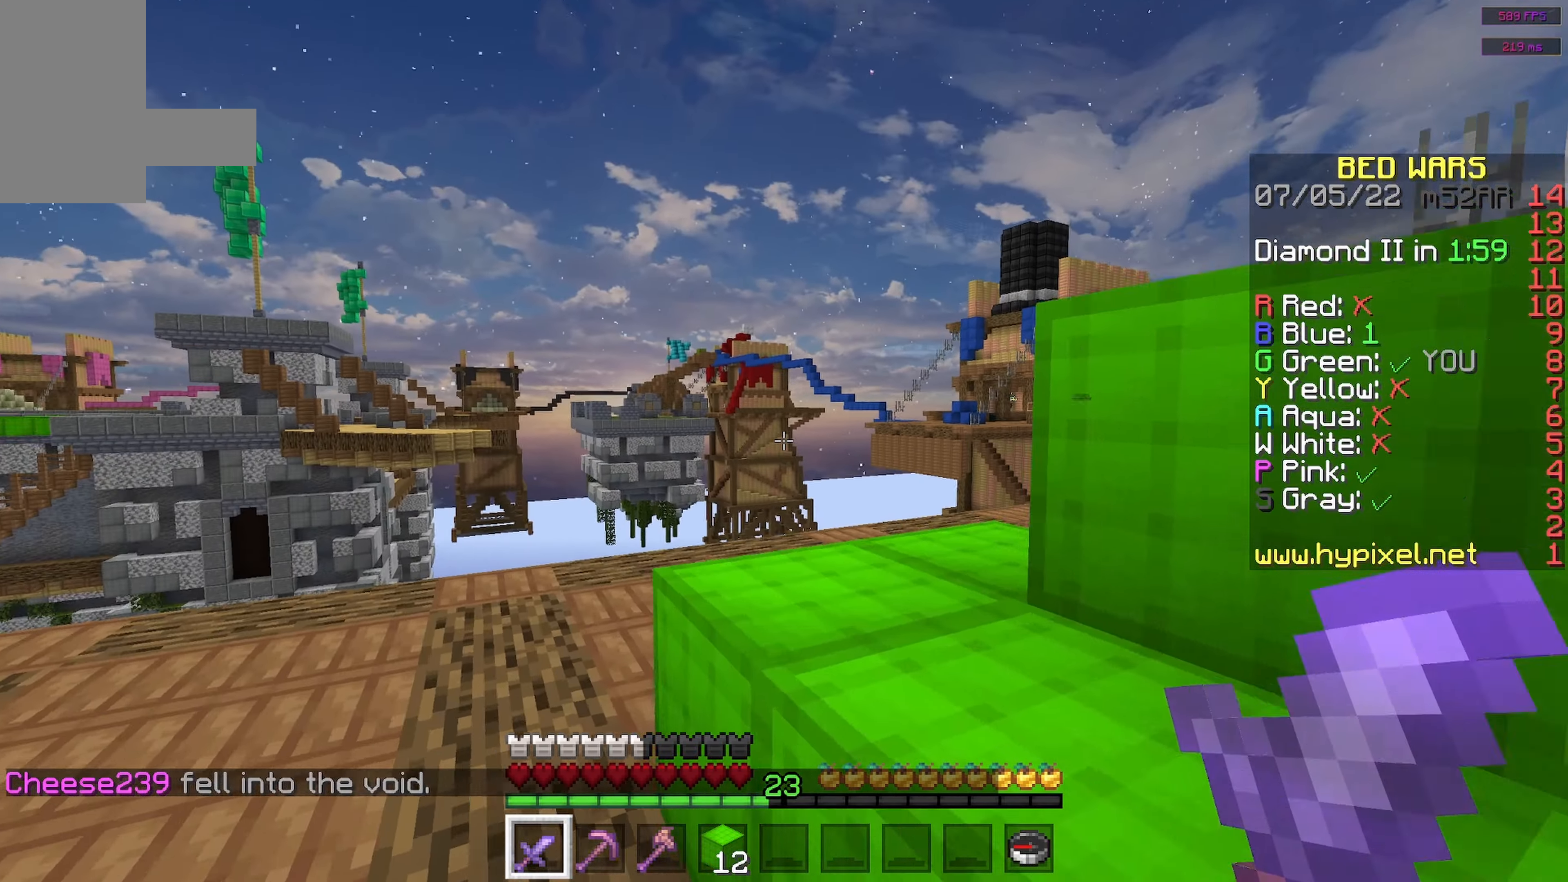
{"keys": ["d"], "mouse": [], "events": [[167, "space", "down"], [167, "w", "down"], [367, "d", "down"], [467, "space", "up"], [483, "w", "up"]]}
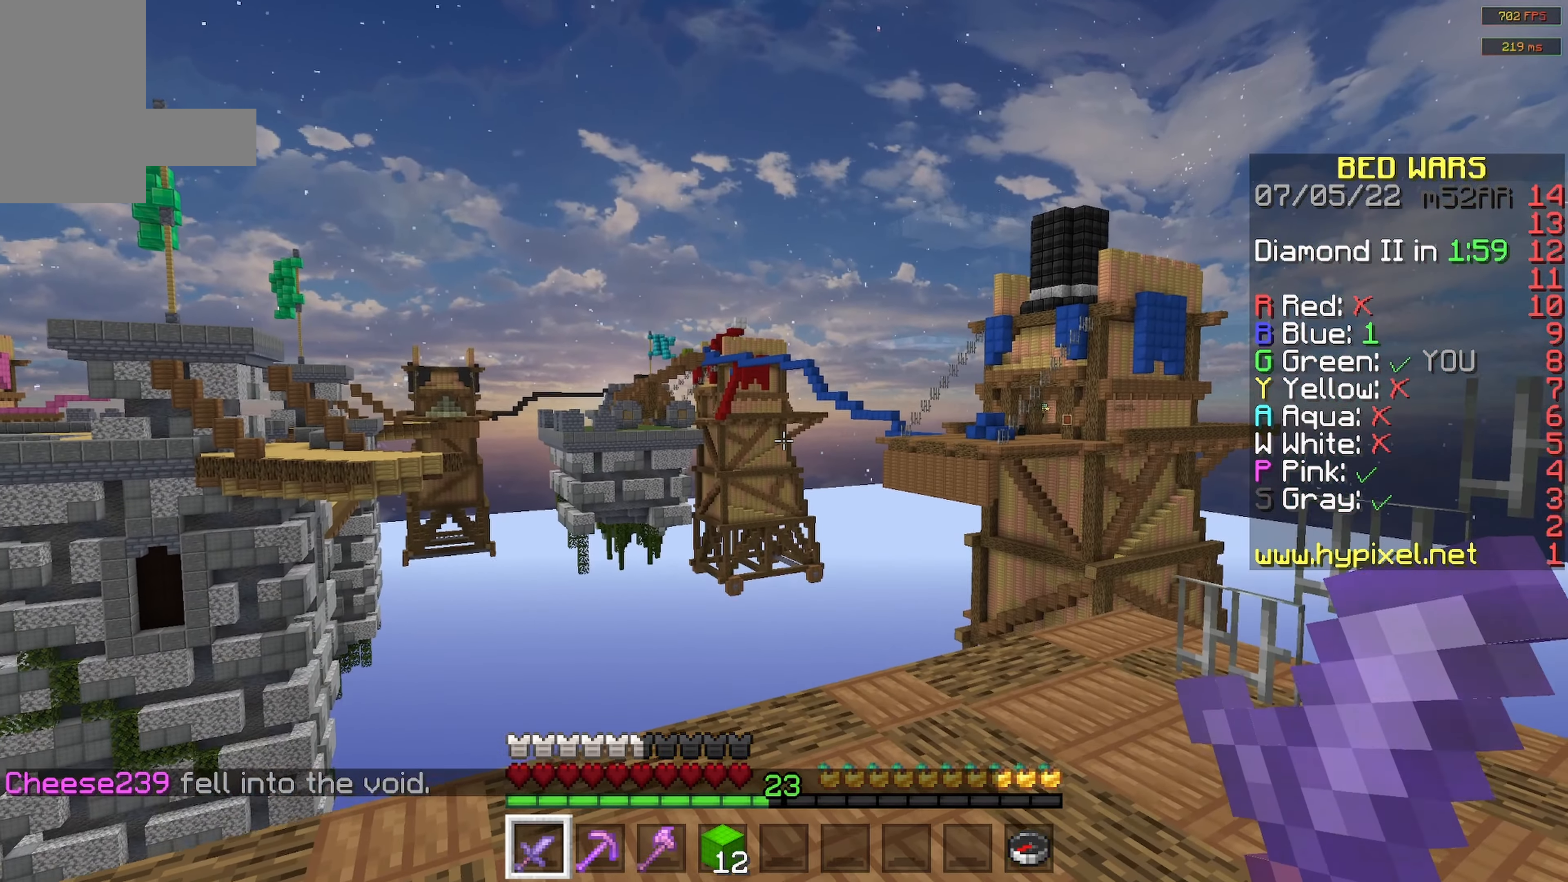
{"keys": [], "mouse": [], "events": [[150, "d", "up"]]}
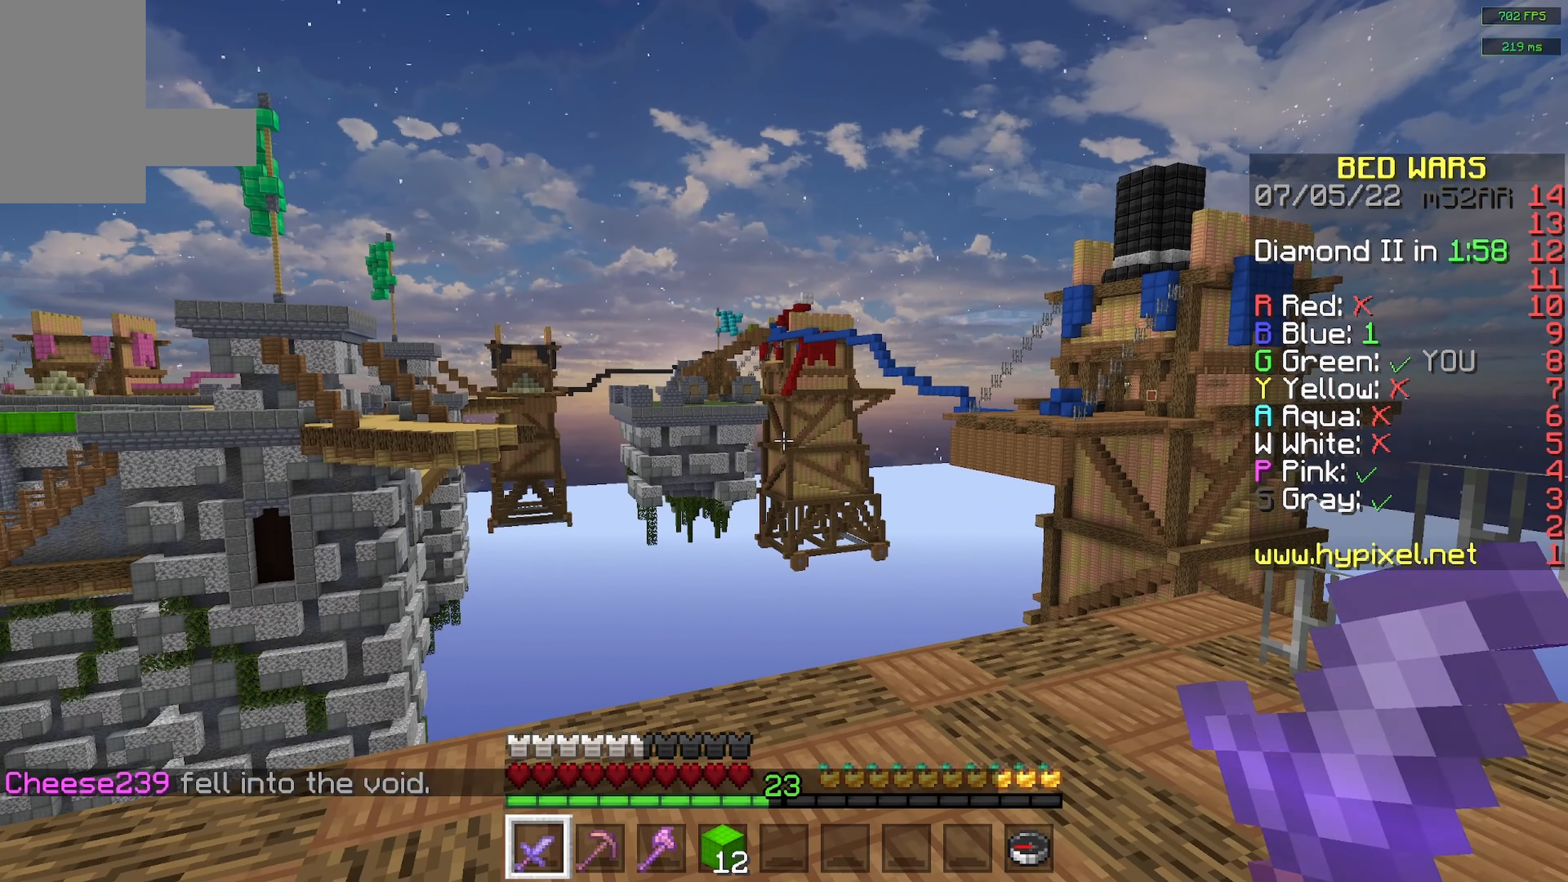
{"keys": [], "mouse": [], "events": [[67, "space", "down"], [250, "d", "down"], [333, "space", "up"], [483, "d", "up"]]}
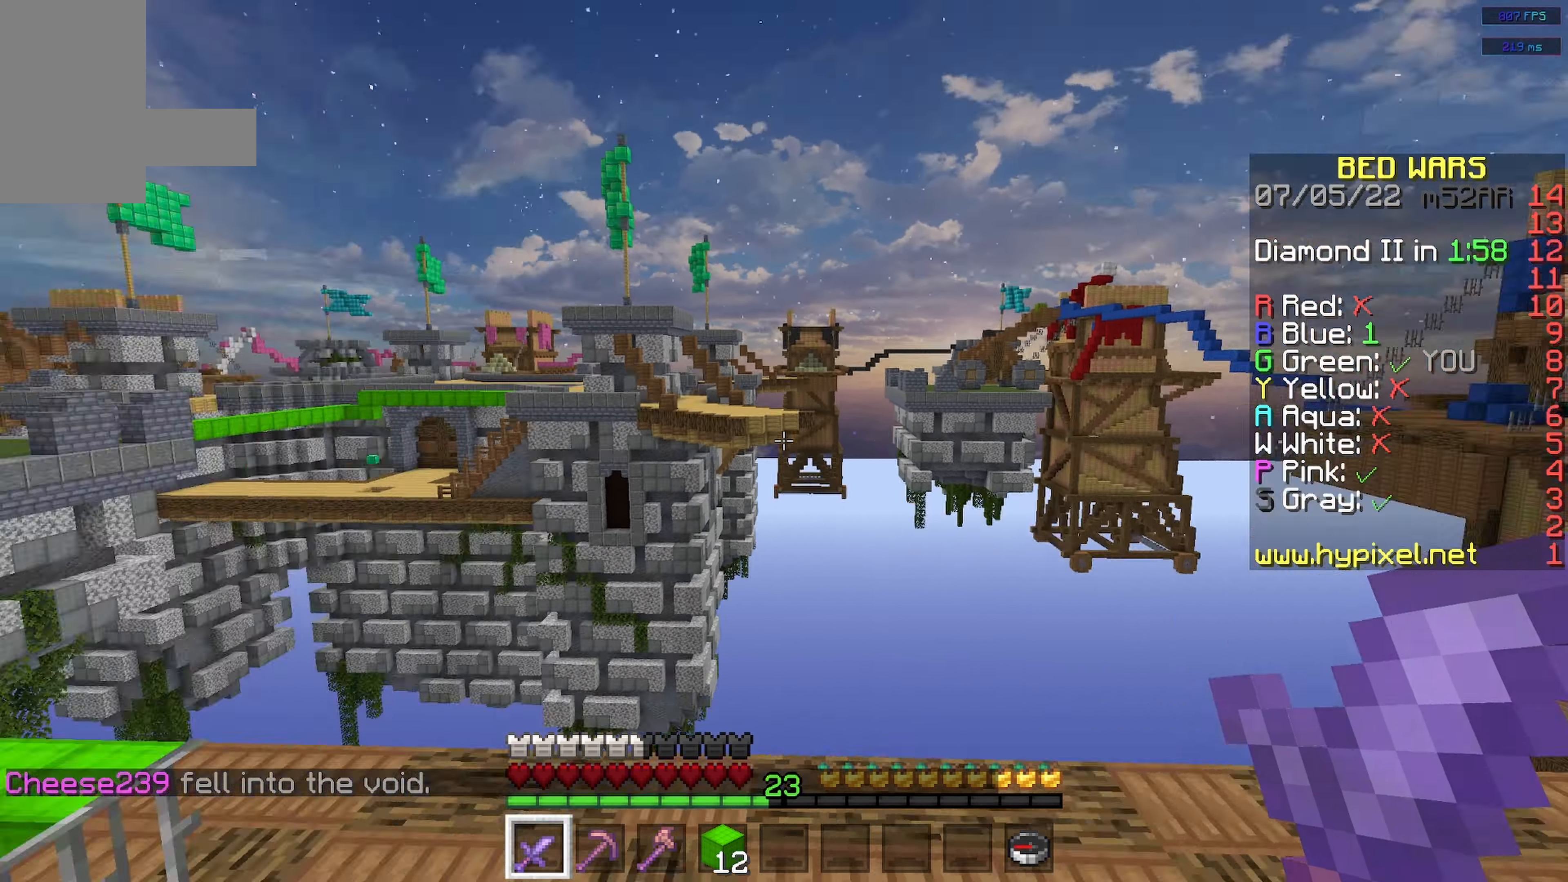
{"keys": ["a", "w"], "mouse": [], "events": [[267, "w", "down"], [400, "a", "down"]]}
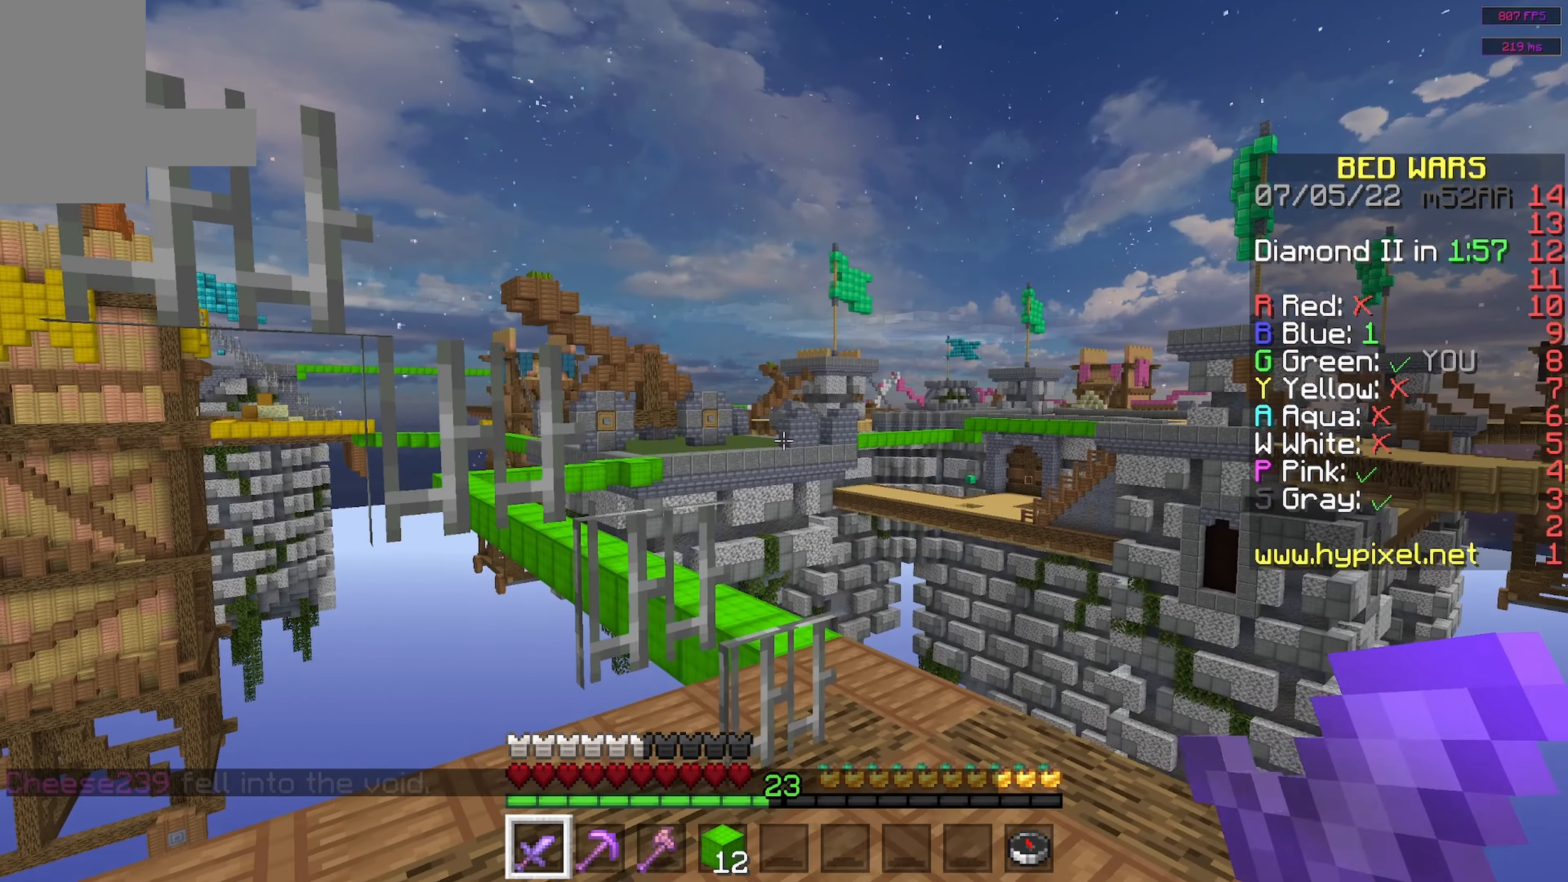
{"keys": ["d", "w"], "mouse": [], "events": [[167, "d", "down"], [183, "a", "up"]]}
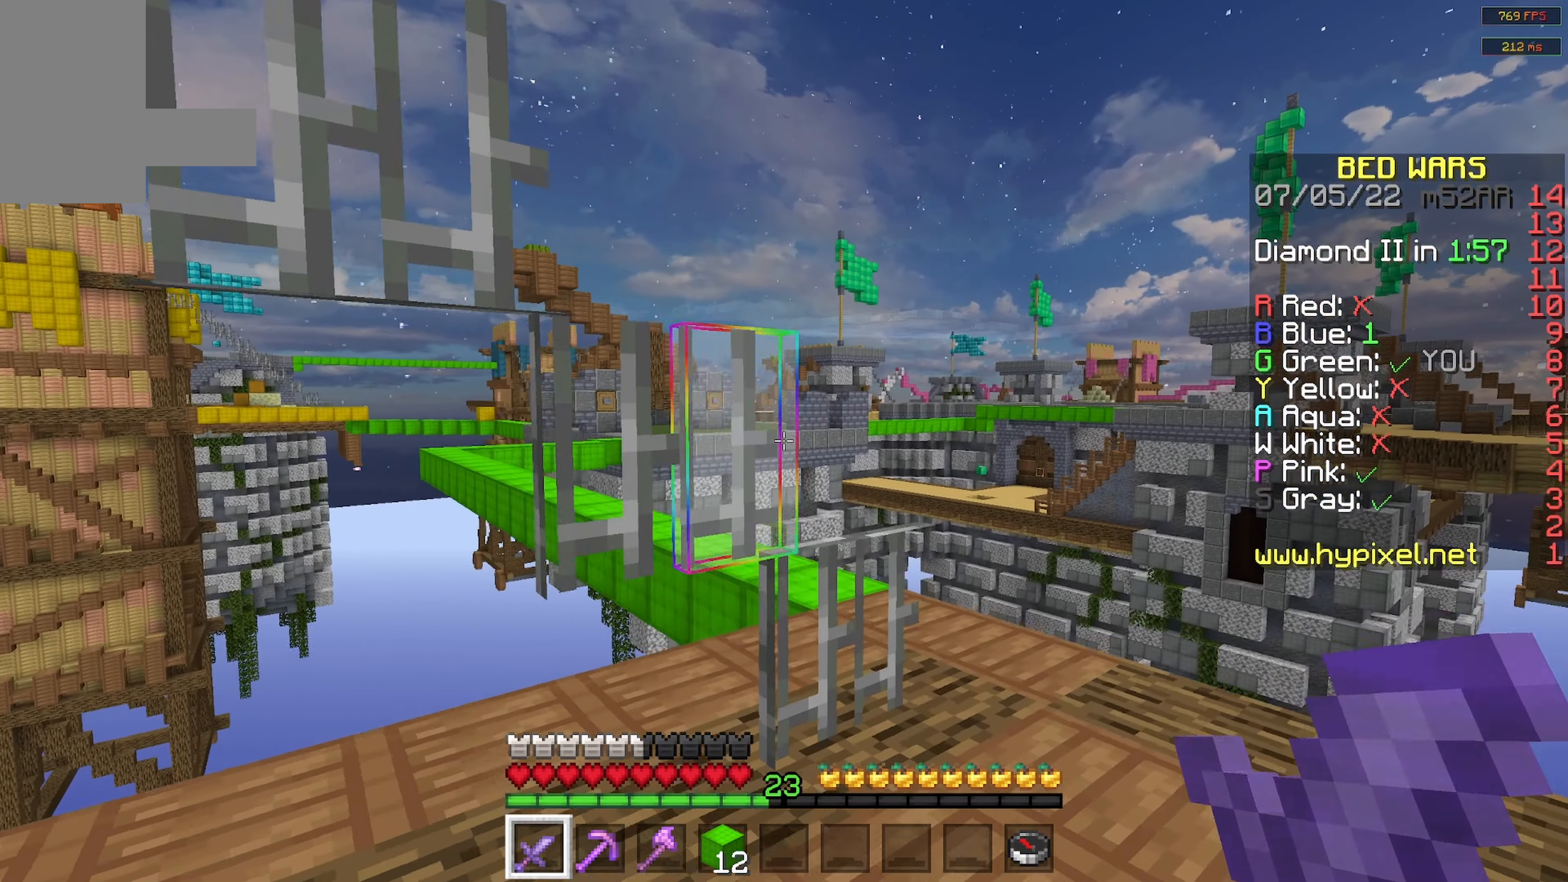
{"keys": ["d", "w"], "mouse": [], "events": []}
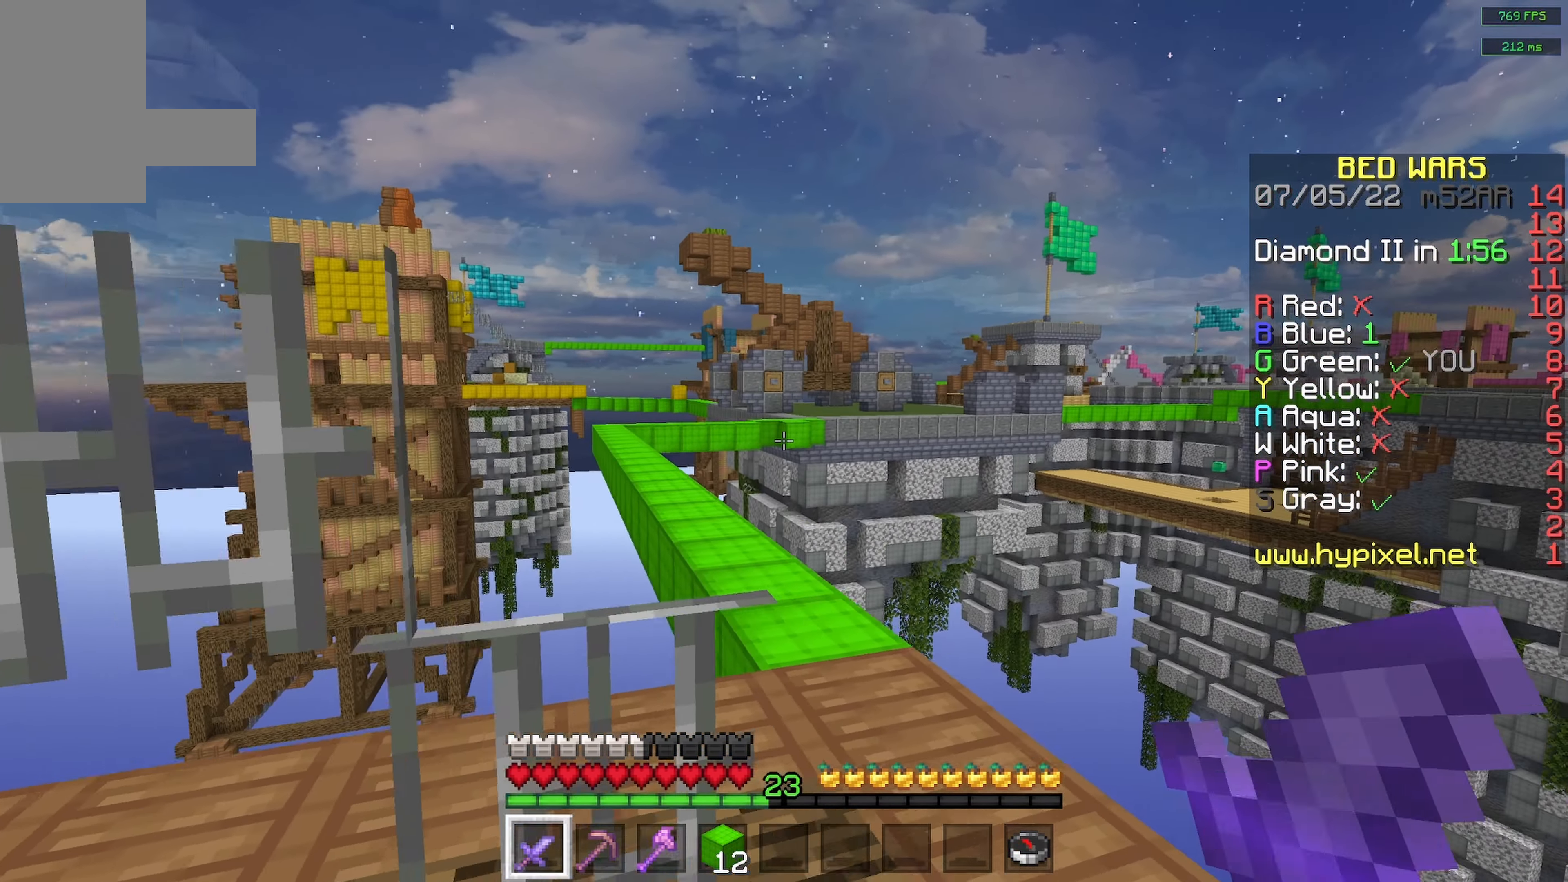
{"keys": ["space"], "mouse": [], "events": [[50, "d", "up"], [67, "w", "up"], [300, "space", "down"]]}
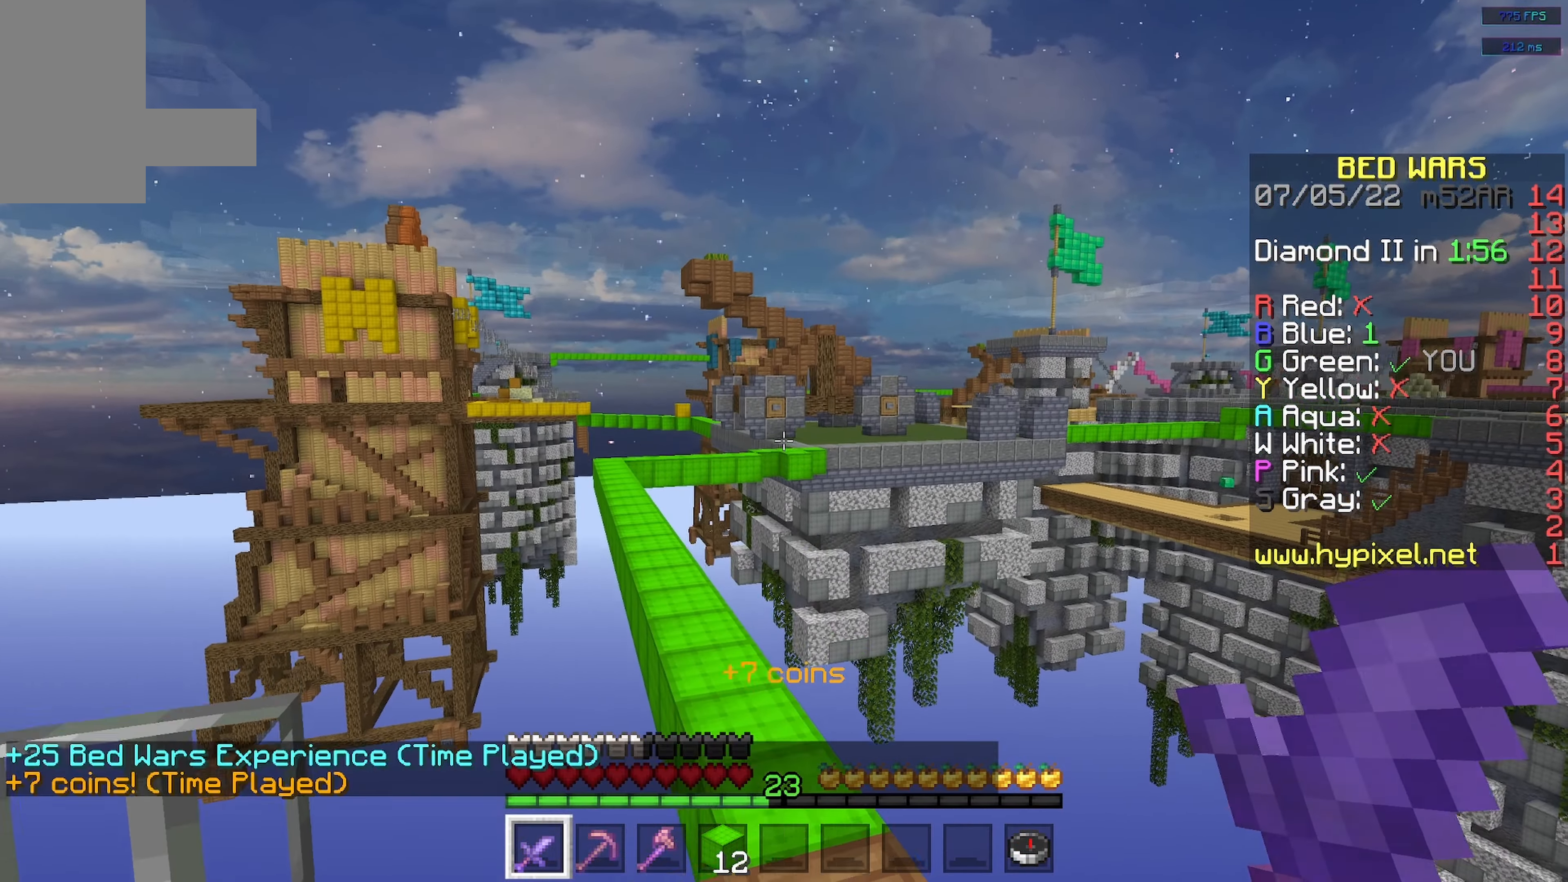
{"keys": [], "mouse": [], "events": [[33, "space", "up"], [217, "d", "down"], [433, "d", "up"]]}
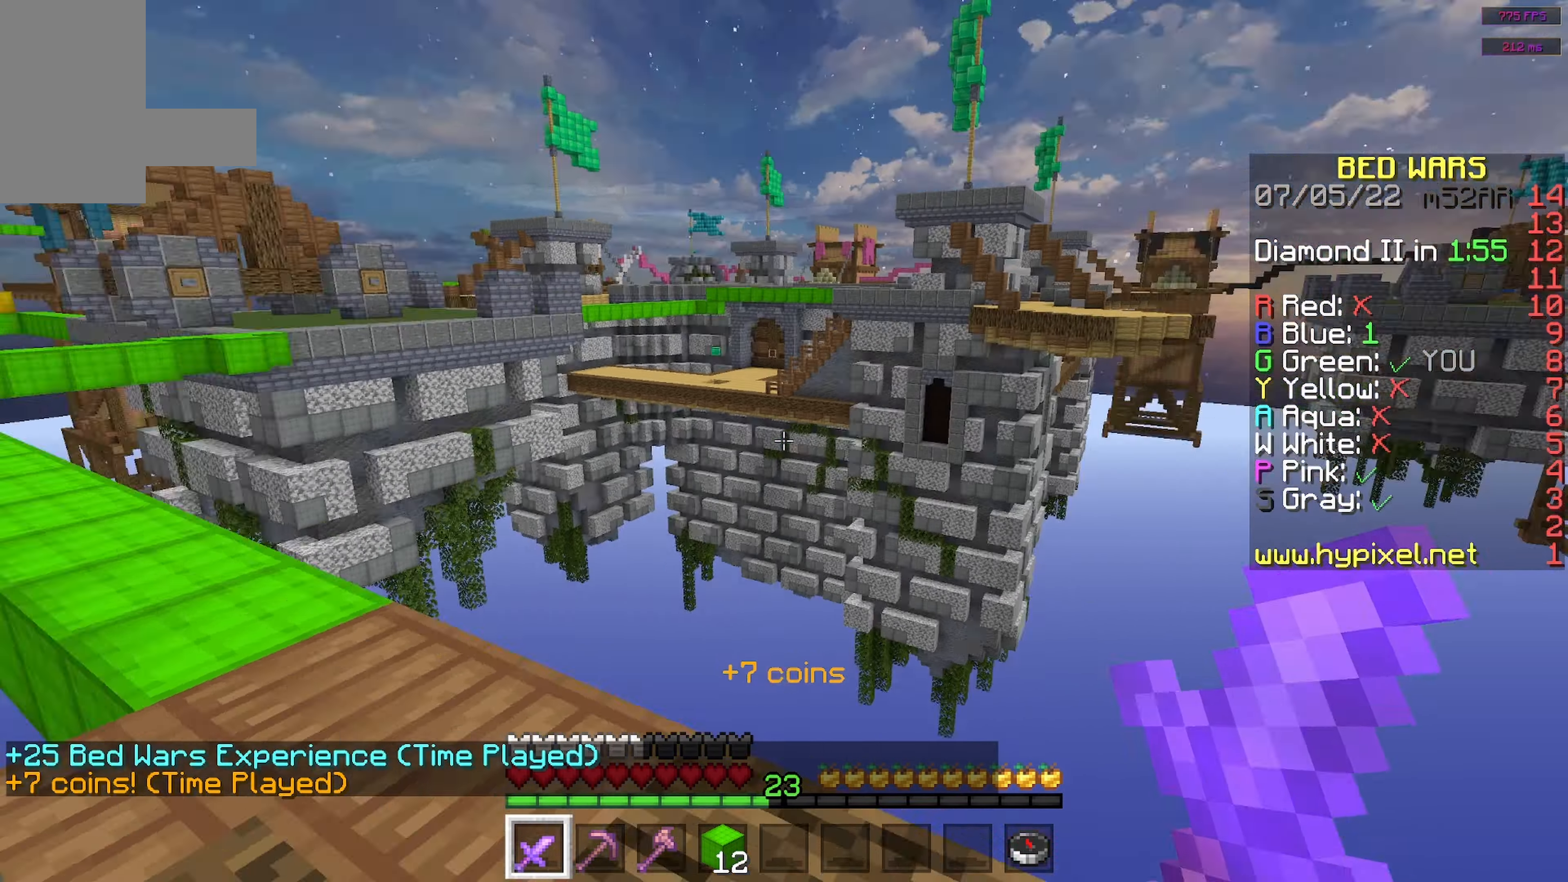
{"keys": [], "mouse": [], "events": [[83, "space", "down"], [383, "space", "up"]]}
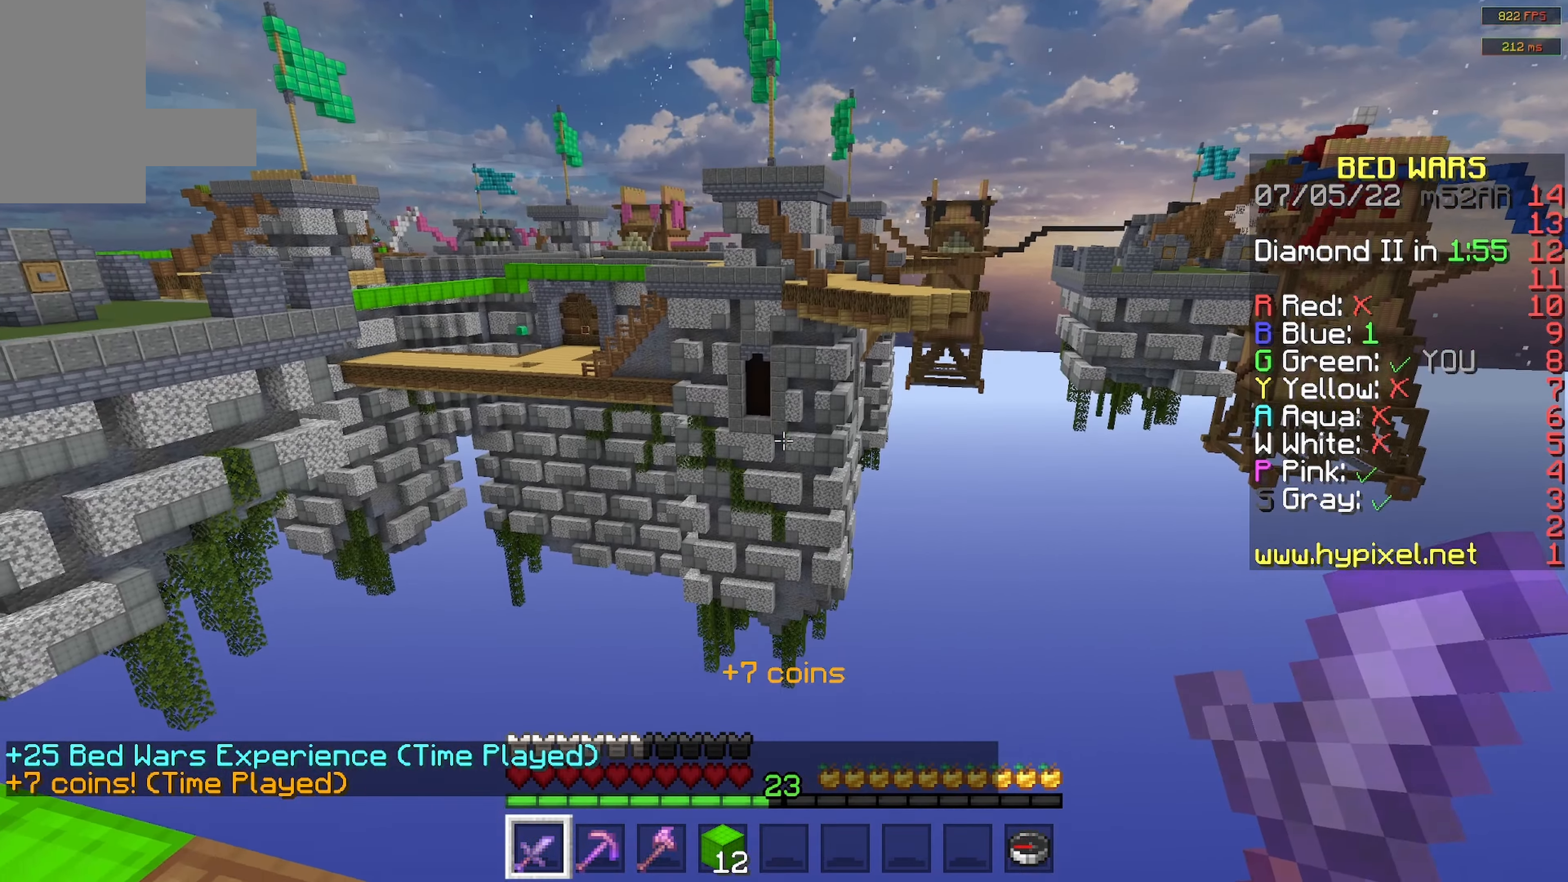
{"keys": [], "mouse": [], "events": []}
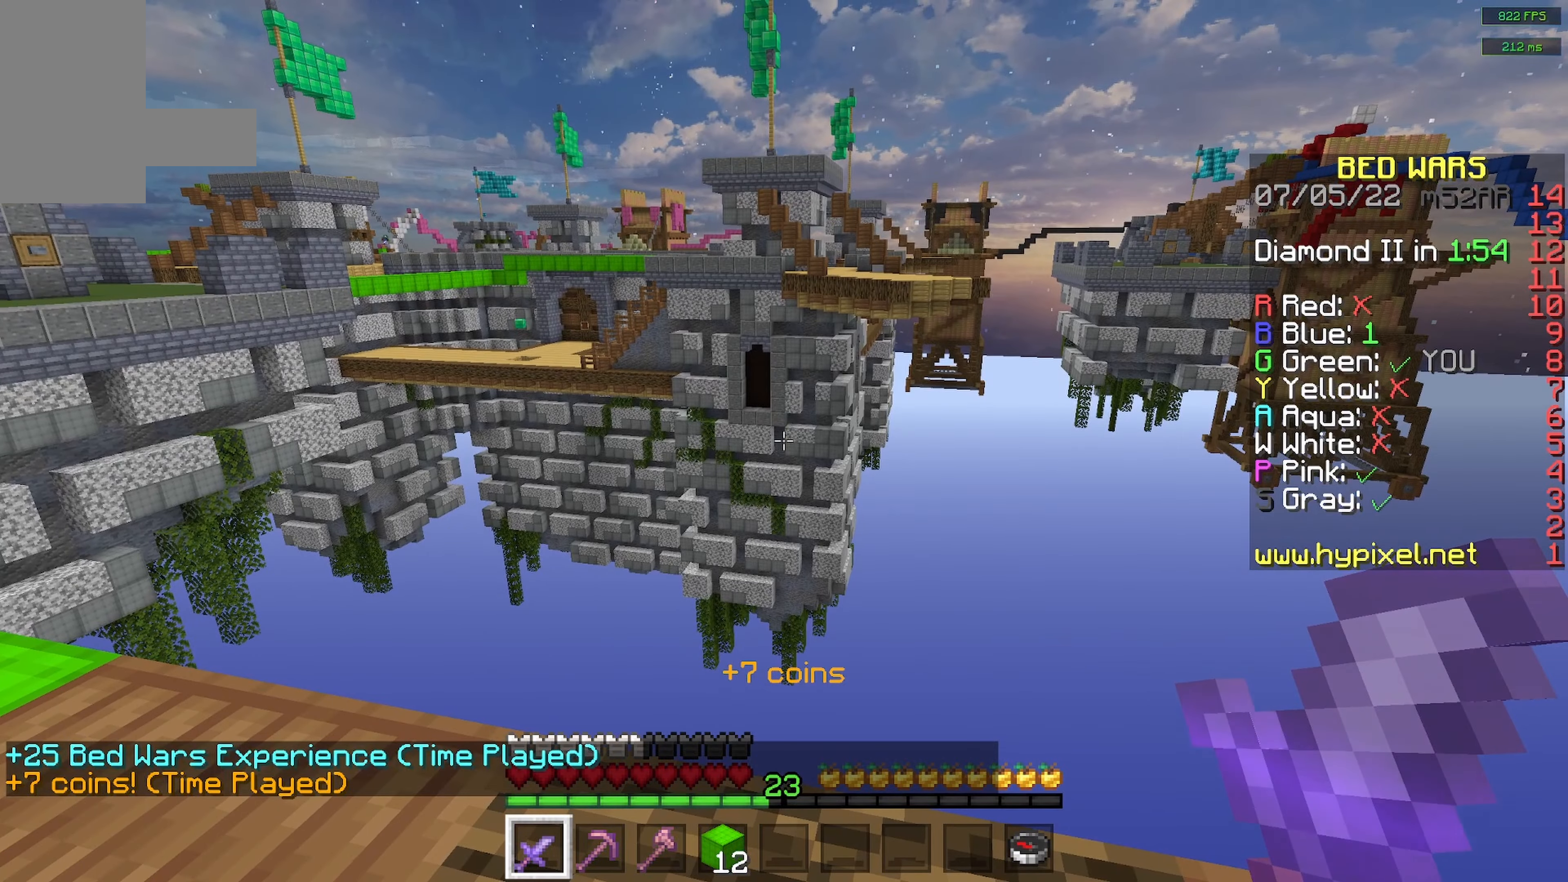
{"keys": [], "mouse": [], "events": []}
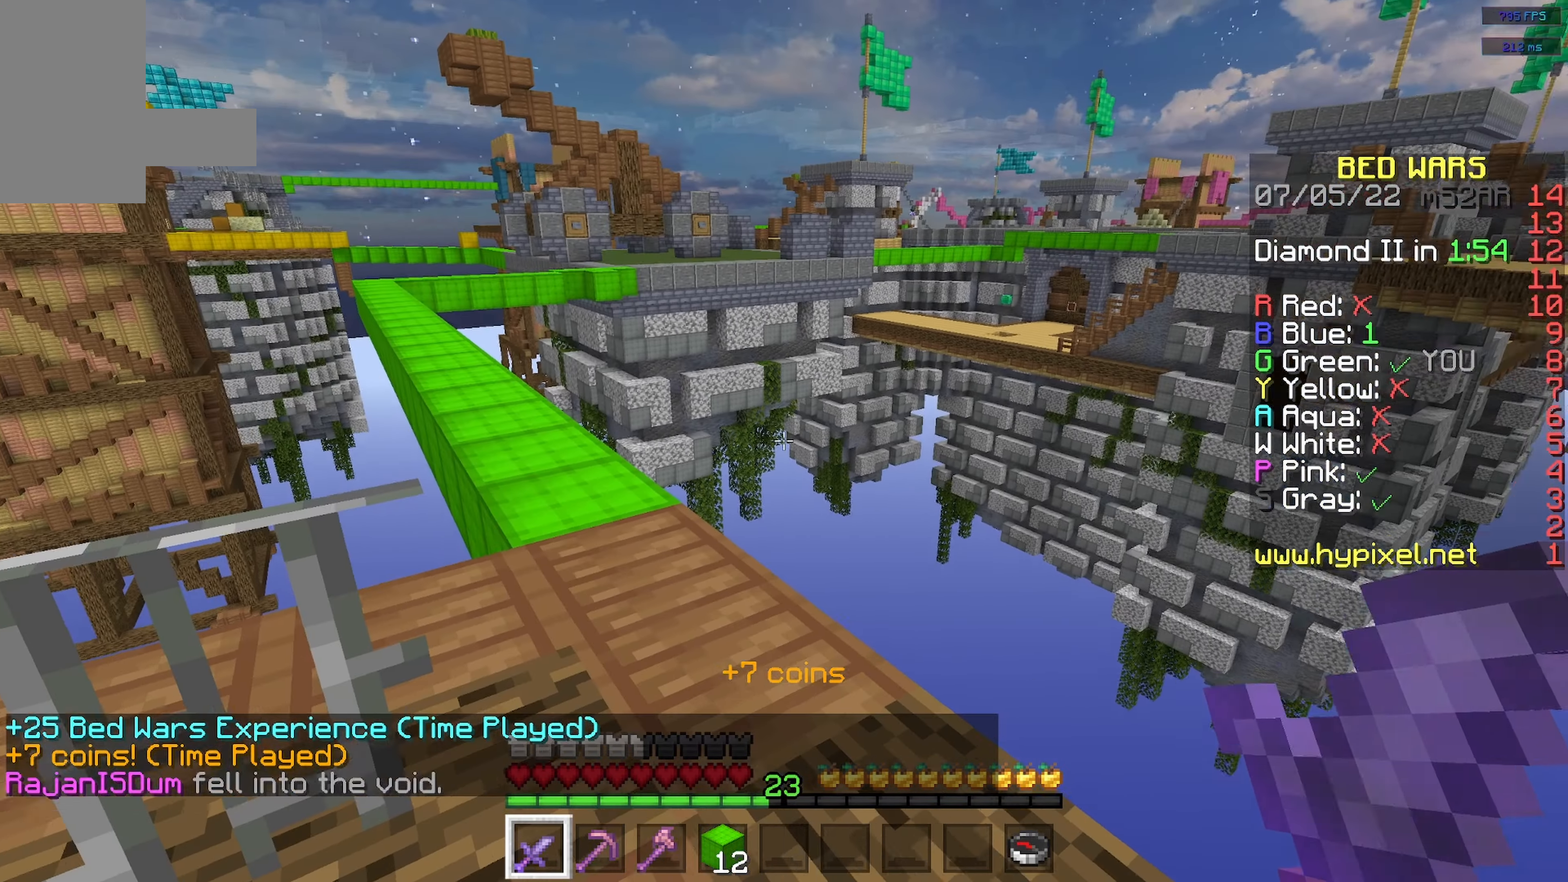
{"keys": [], "mouse": [], "events": [[167, "space", "down"], [417, "space", "up"]]}
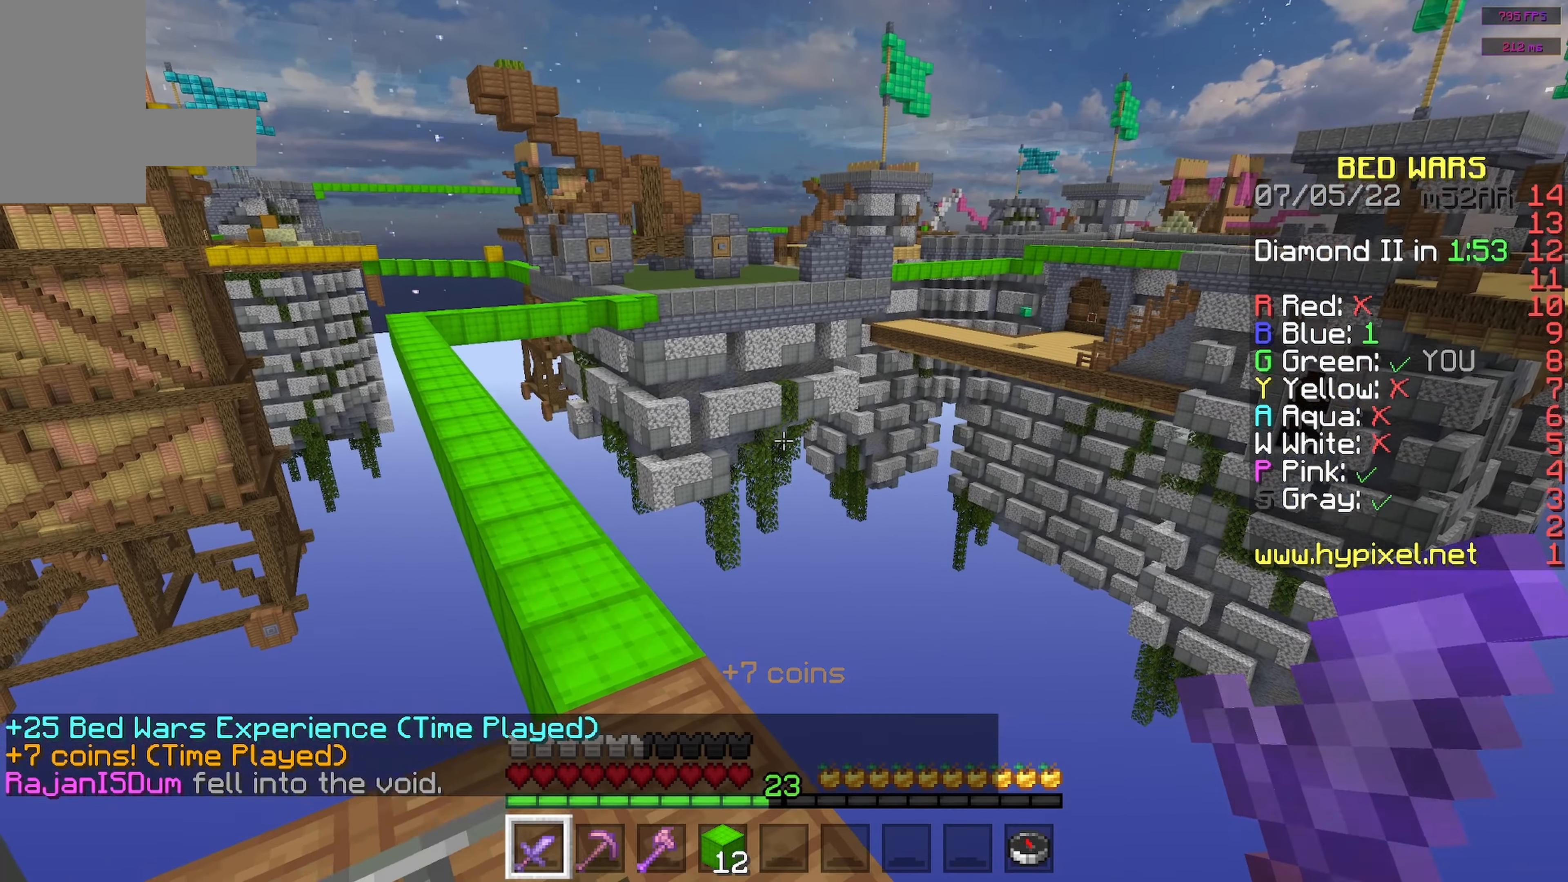
{"keys": [], "mouse": [], "events": [[217, "space", "down"], [500, "space", "up"]]}
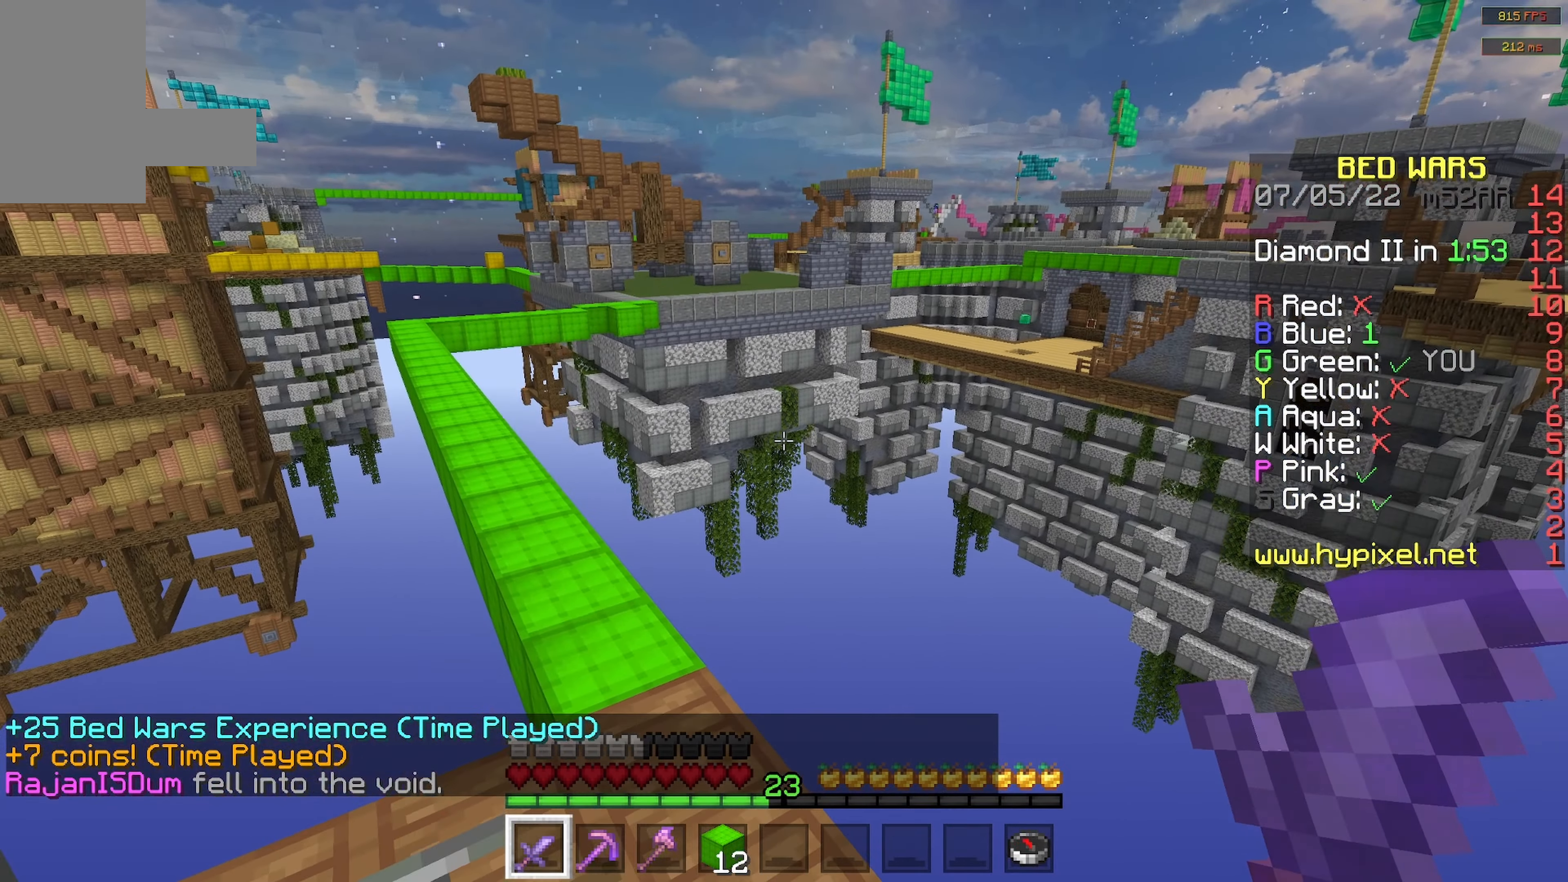
{"keys": ["space"], "mouse": [], "events": [[417, "space", "down"]]}
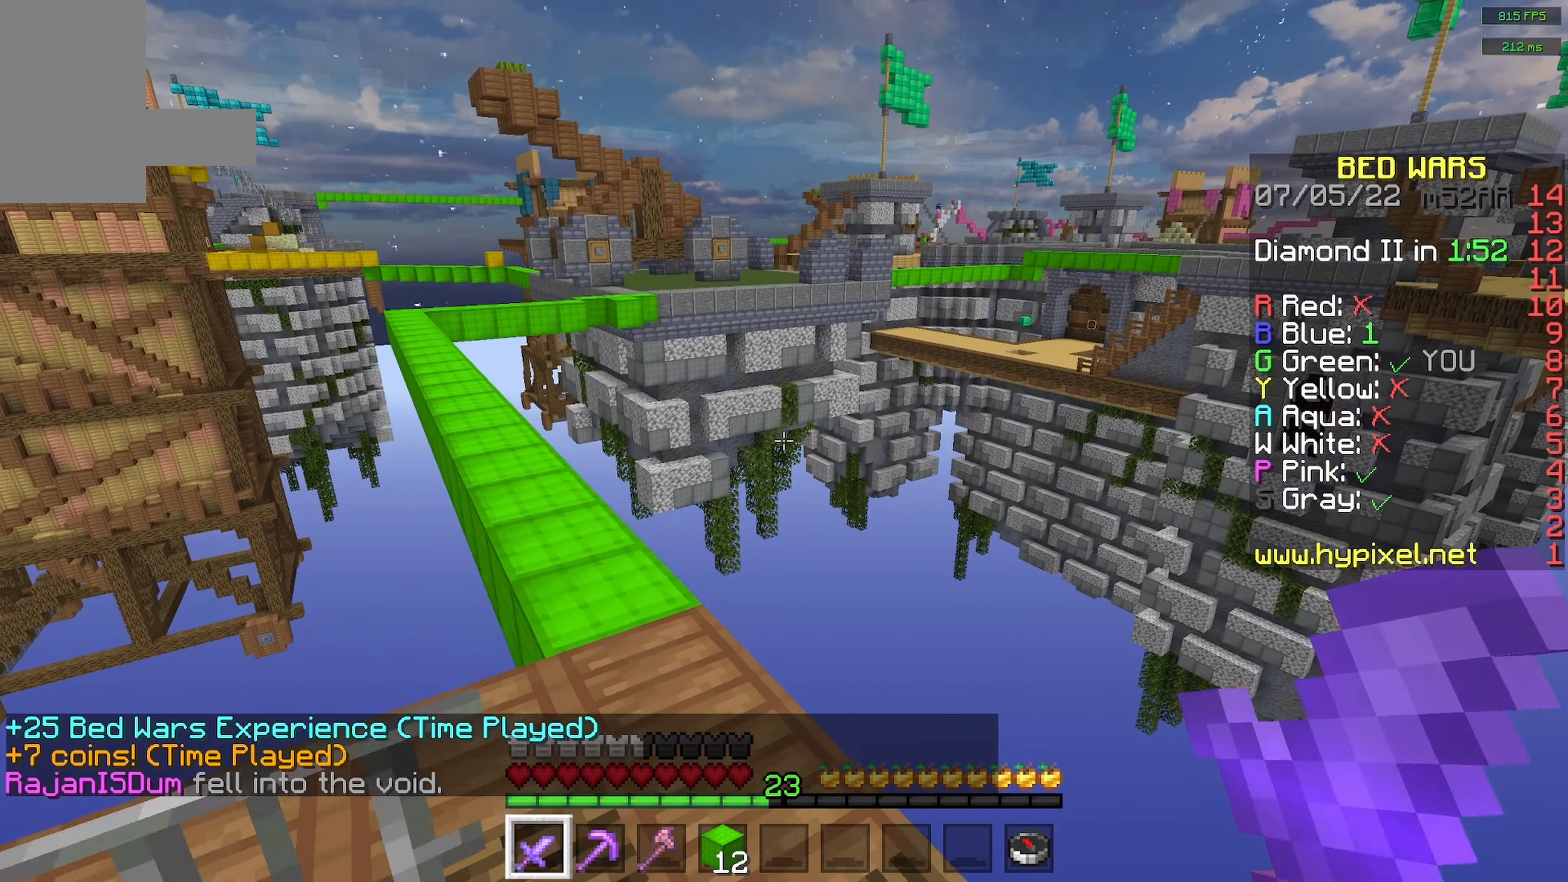
{"keys": ["space"], "mouse": [], "events": []}
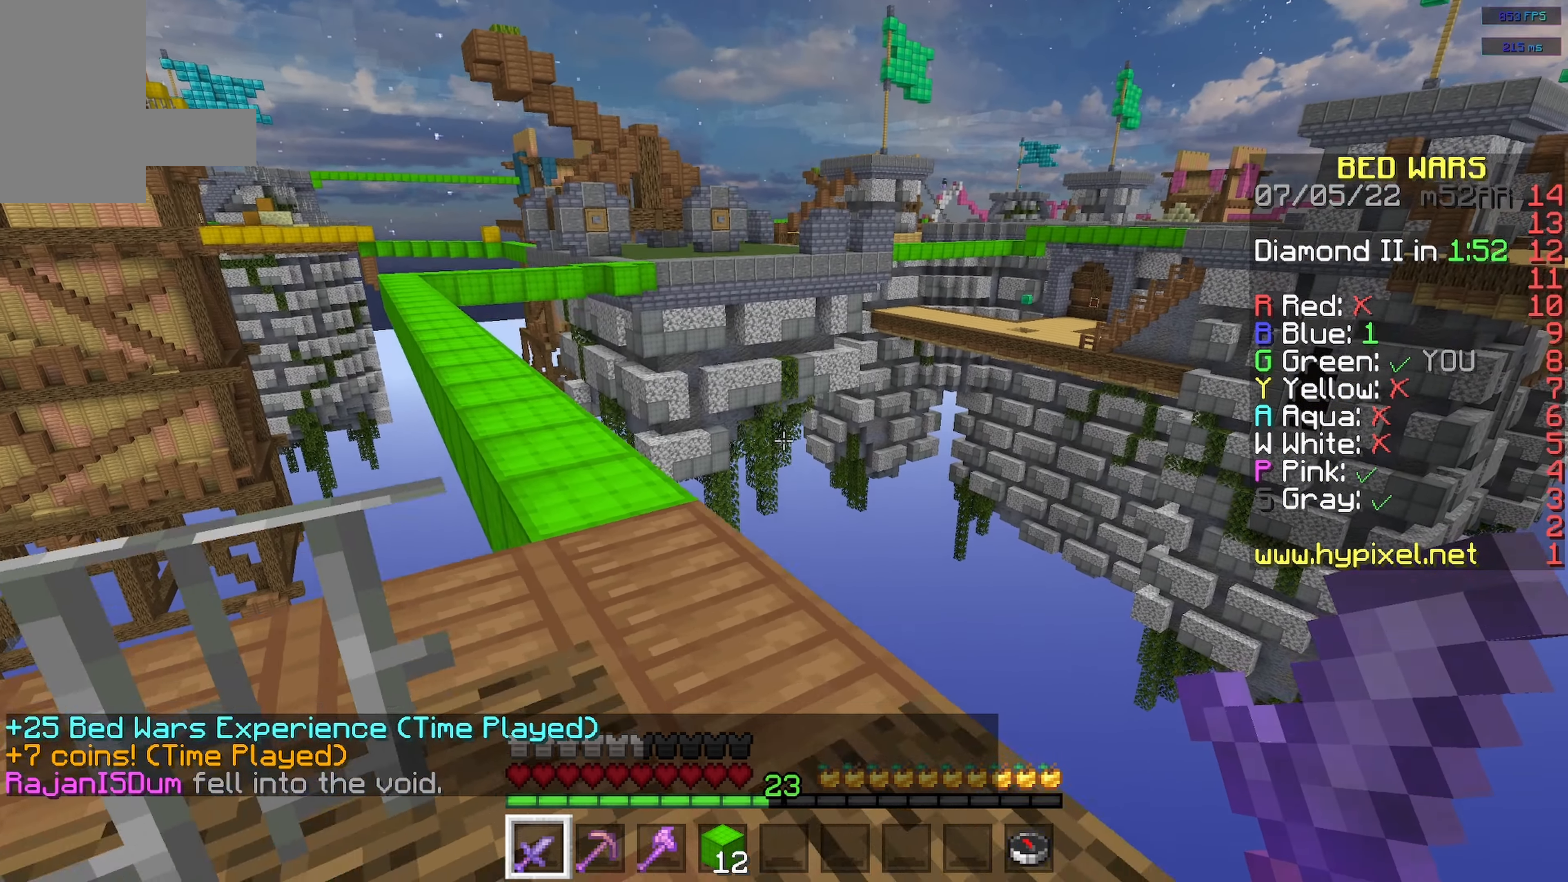
{"keys": ["space"], "mouse": [], "events": []}
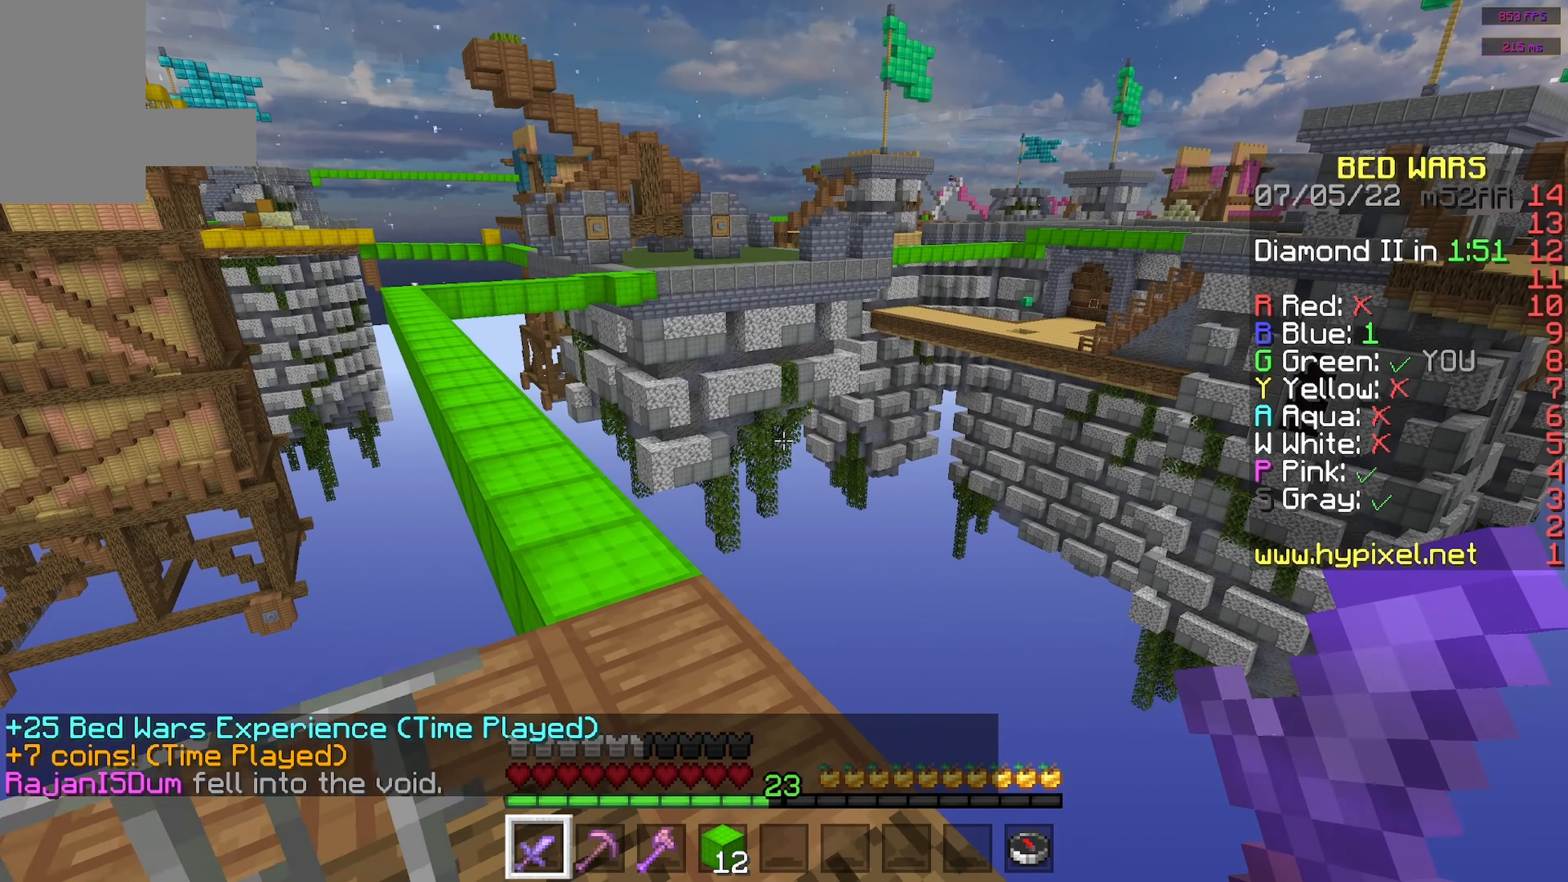
{"keys": [], "mouse": [], "events": [[484, "space", "up"]]}